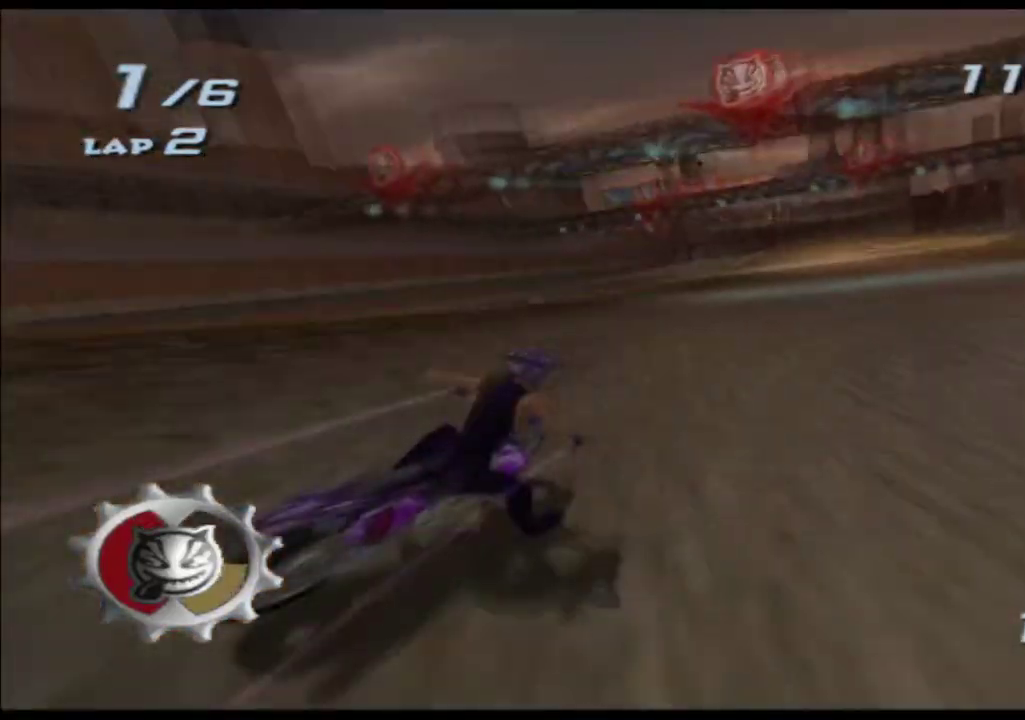
Gameplay with a controller (Xbox layout); each line is a JSON object with the inputs held at the frame after it. "events" lists button and stick changes between this image and that frame as [ms after this image, input, new state], when the widget could be followed in between. Not read: B HOME L1 L2 L3 R1 R2 R3 SELECT START X Y.
{"buttons": ["A"], "left_stick": "right", "right_stick": "center", "events": [[200, "left_stick", "left"], [333, "left_stick", "center"], [467, "left_stick", "right"]]}
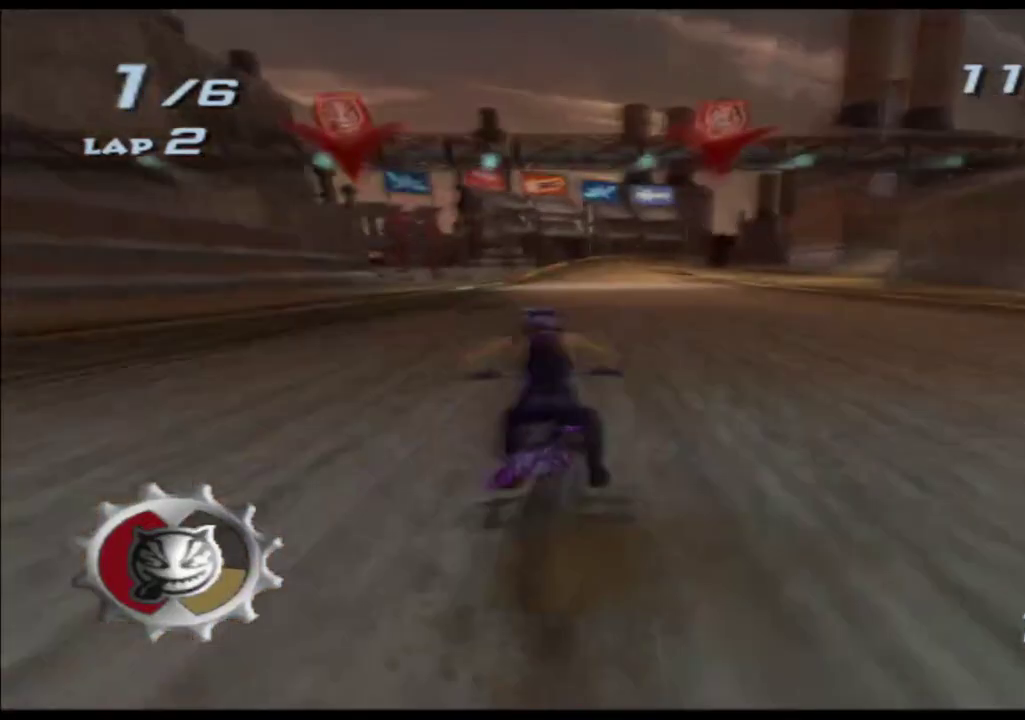
{"buttons": ["A"], "left_stick": "center", "right_stick": "center", "events": [[117, "left_stick", "center"]]}
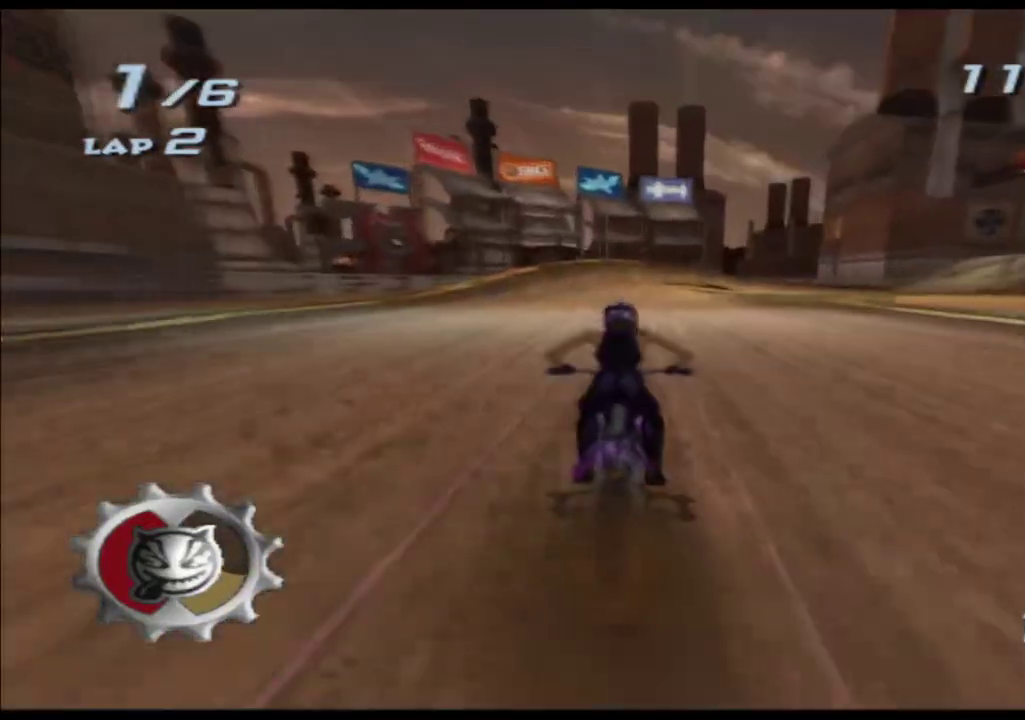
{"buttons": ["A"], "left_stick": "right", "right_stick": "center", "events": [[367, "left_stick", "right"]]}
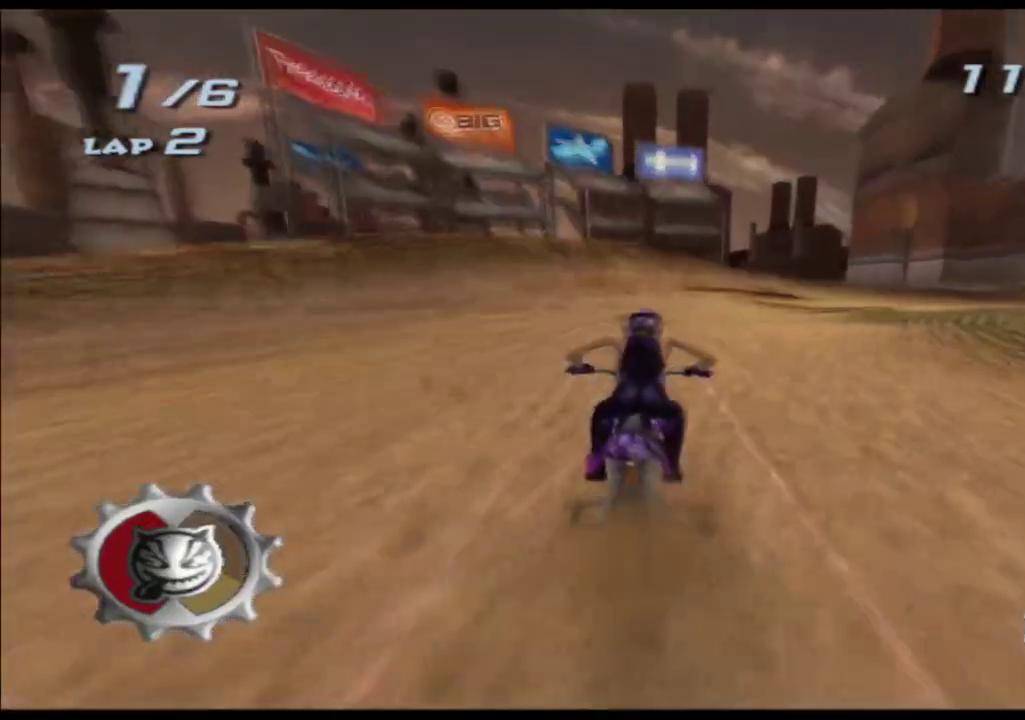
{"buttons": ["A"], "left_stick": "center", "right_stick": "center", "events": [[433, "left_stick", "center"]]}
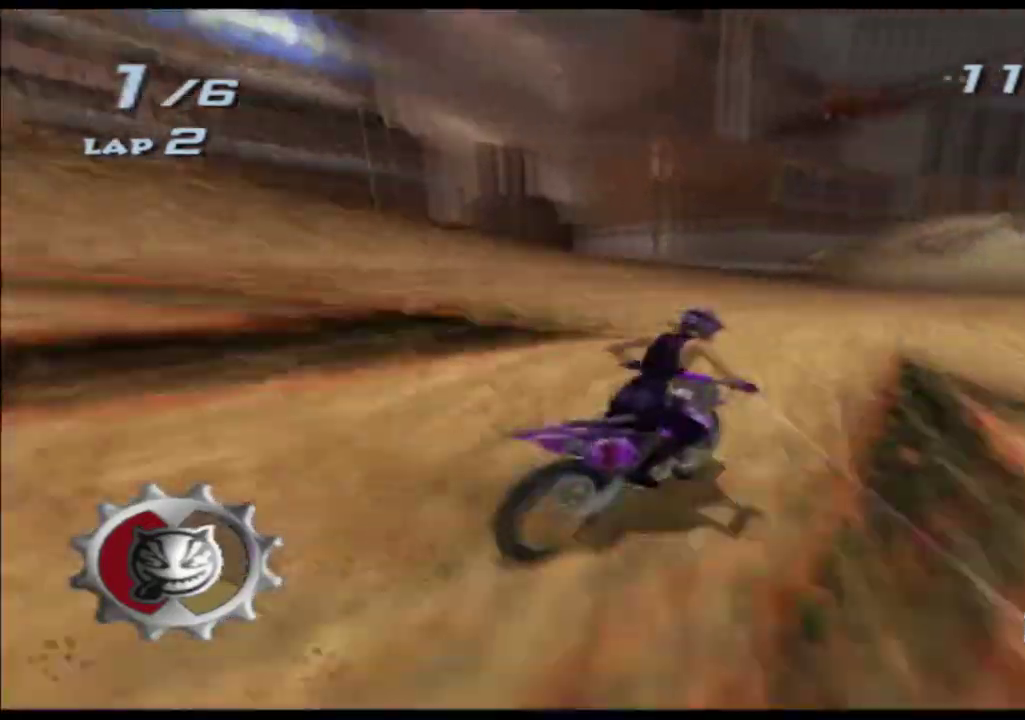
{"buttons": ["A"], "left_stick": "right", "right_stick": "center", "events": [[117, "left_stick", "right"], [267, "left_stick", "center"], [400, "left_stick", "right"]]}
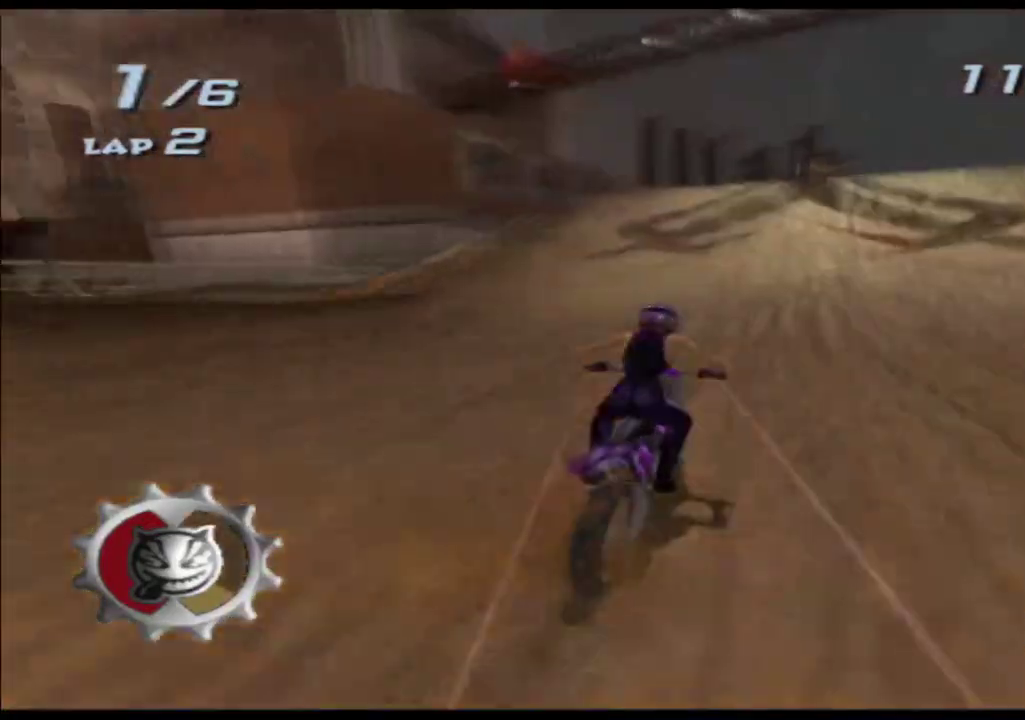
{"buttons": ["A"], "left_stick": "up", "right_stick": "center", "events": [[17, "left_stick", "center"], [117, "left_stick", "right"], [283, "left_stick", "up"]]}
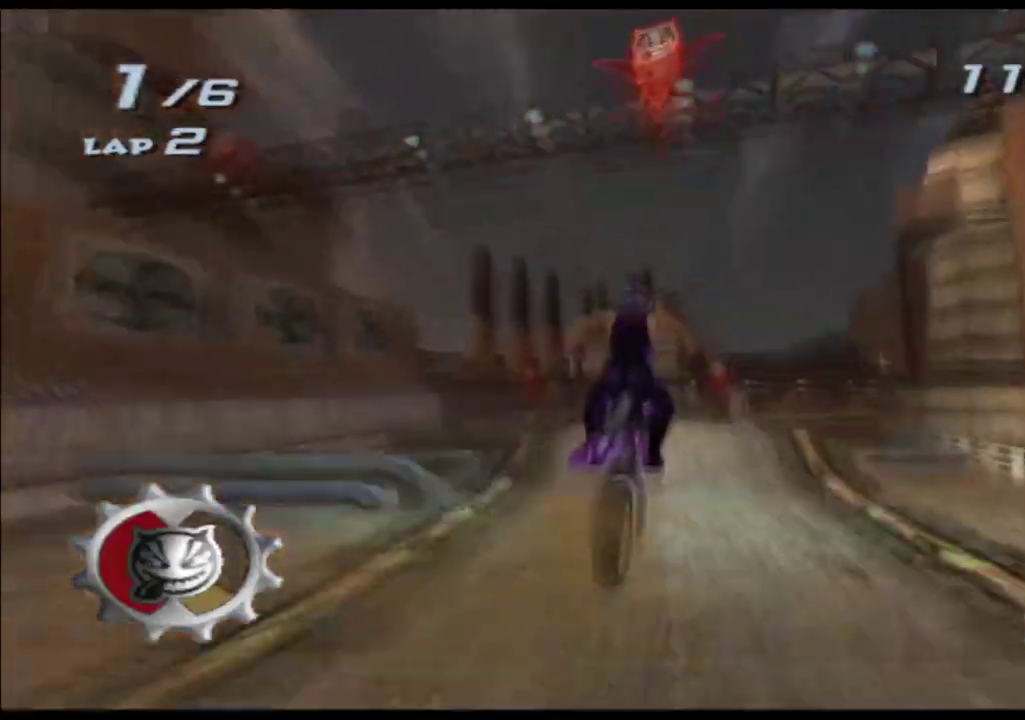
{"buttons": ["A"], "left_stick": "up", "right_stick": "center"}
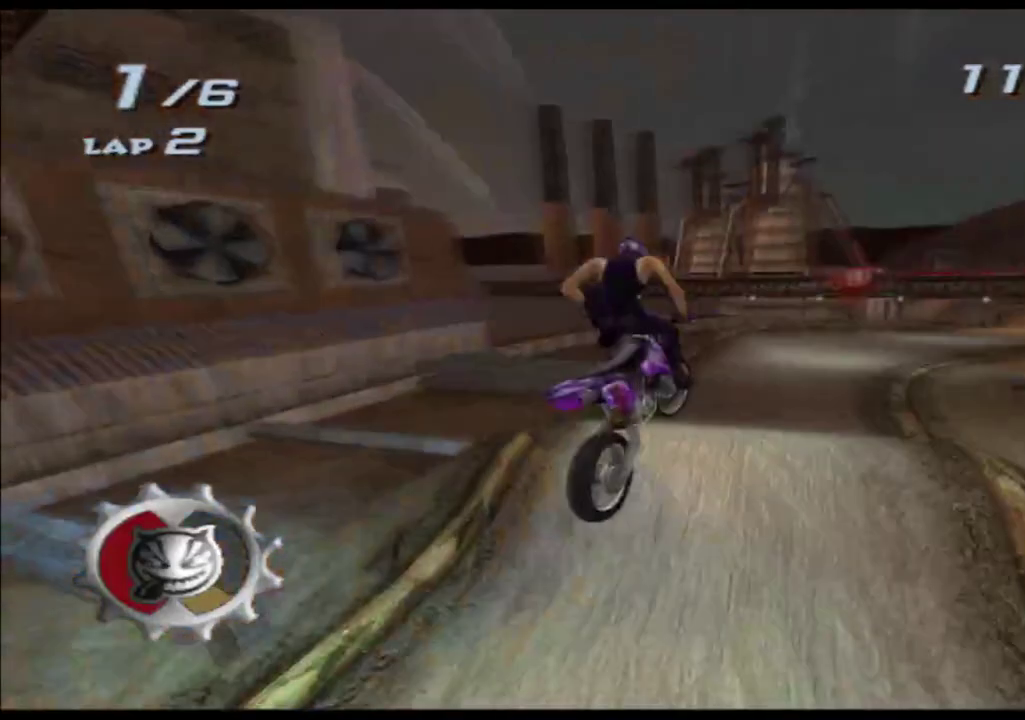
{"buttons": ["A"], "left_stick": "up", "right_stick": "center"}
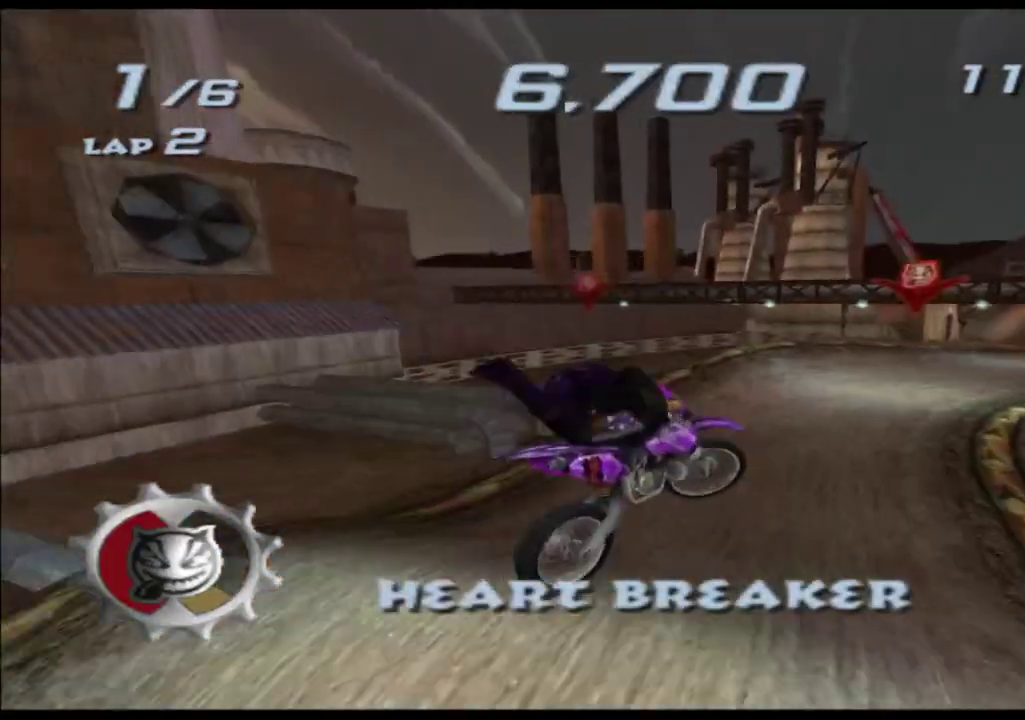
{"buttons": ["A"], "left_stick": "center", "right_stick": "center", "events": [[300, "left_stick", "right"], [483, "left_stick", "center"]]}
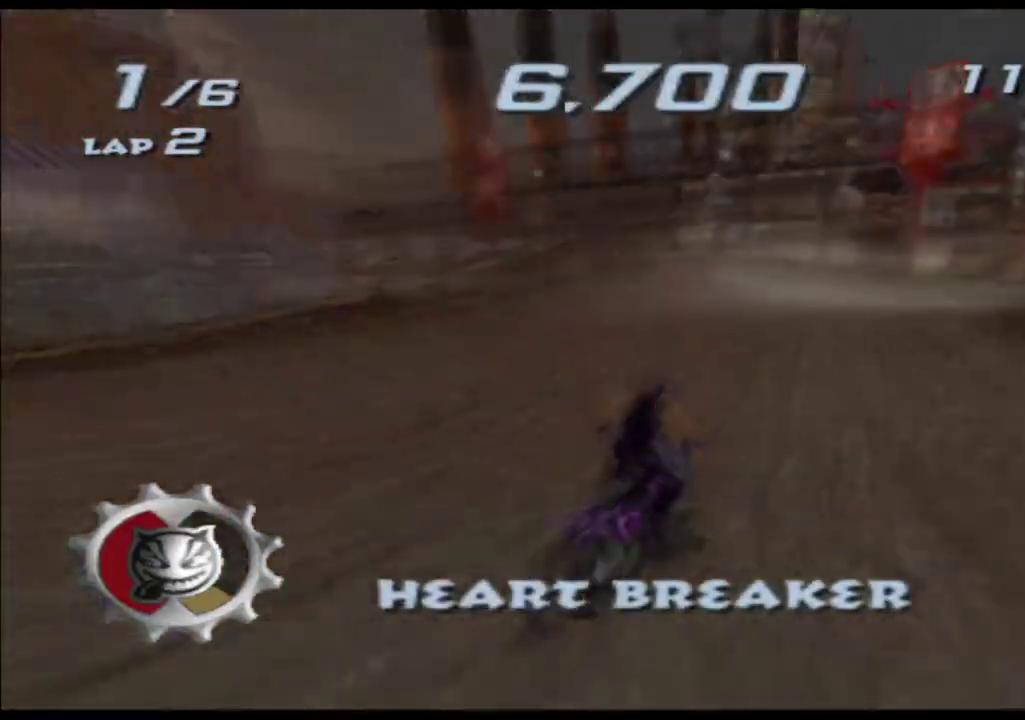
{"buttons": ["A"], "left_stick": "right", "right_stick": "center", "events": [[117, "left_stick", "right"], [250, "left_stick", "center"], [367, "left_stick", "right"]]}
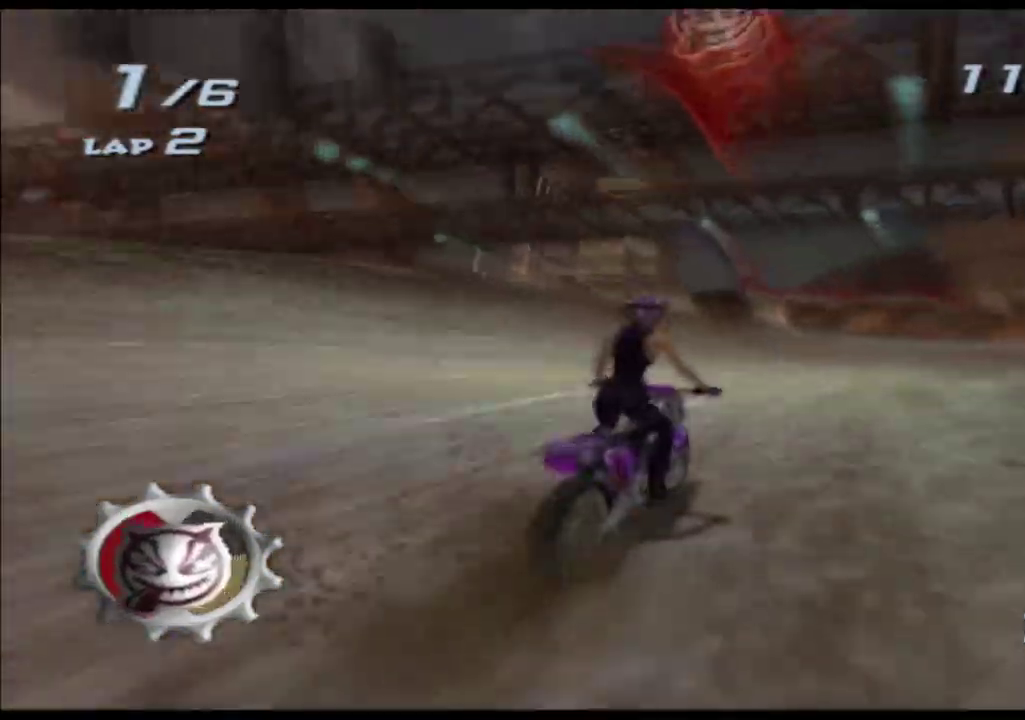
{"buttons": ["A"], "left_stick": "center", "right_stick": "center", "events": [[150, "left_stick", "center"], [217, "left_stick", "right"], [400, "left_stick", "center"]]}
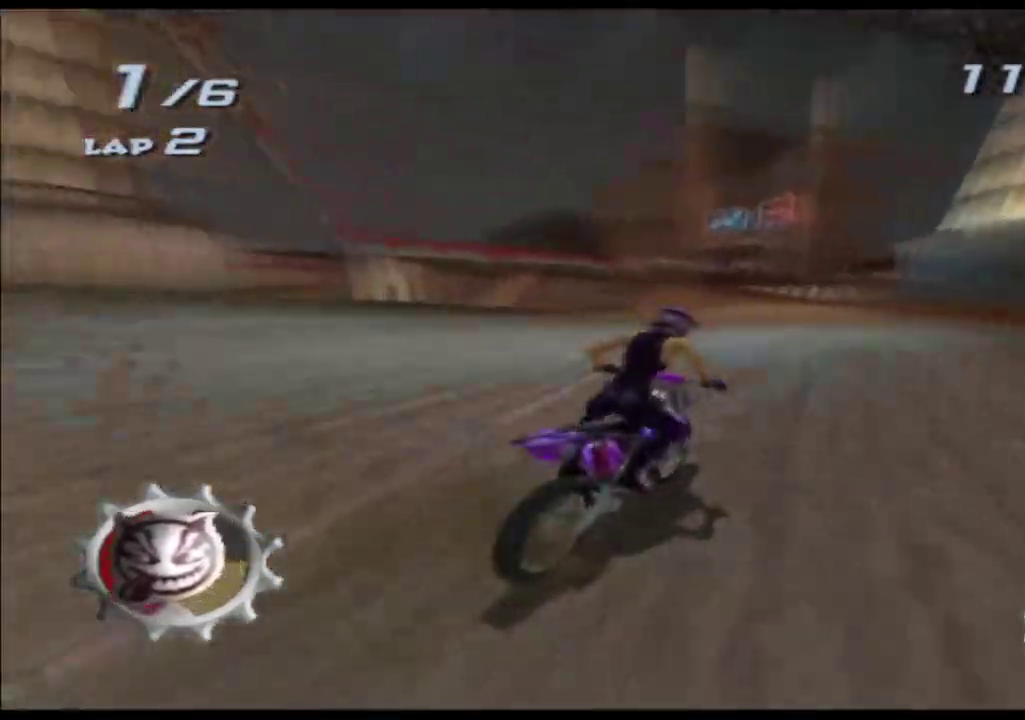
{"buttons": ["A"], "left_stick": "left", "right_stick": "center", "events": [[117, "left_stick", "left"], [333, "left_stick", "center"], [383, "left_stick", "left"]]}
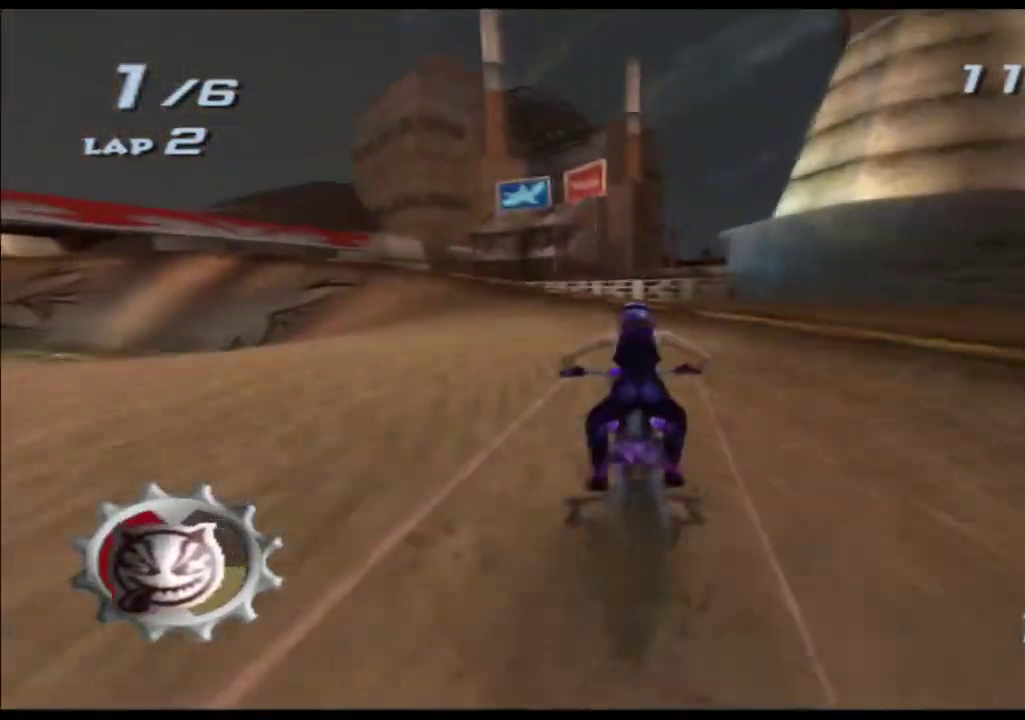
{"buttons": ["A"], "left_stick": "center", "right_stick": "center", "events": [[283, "left_stick", "center"]]}
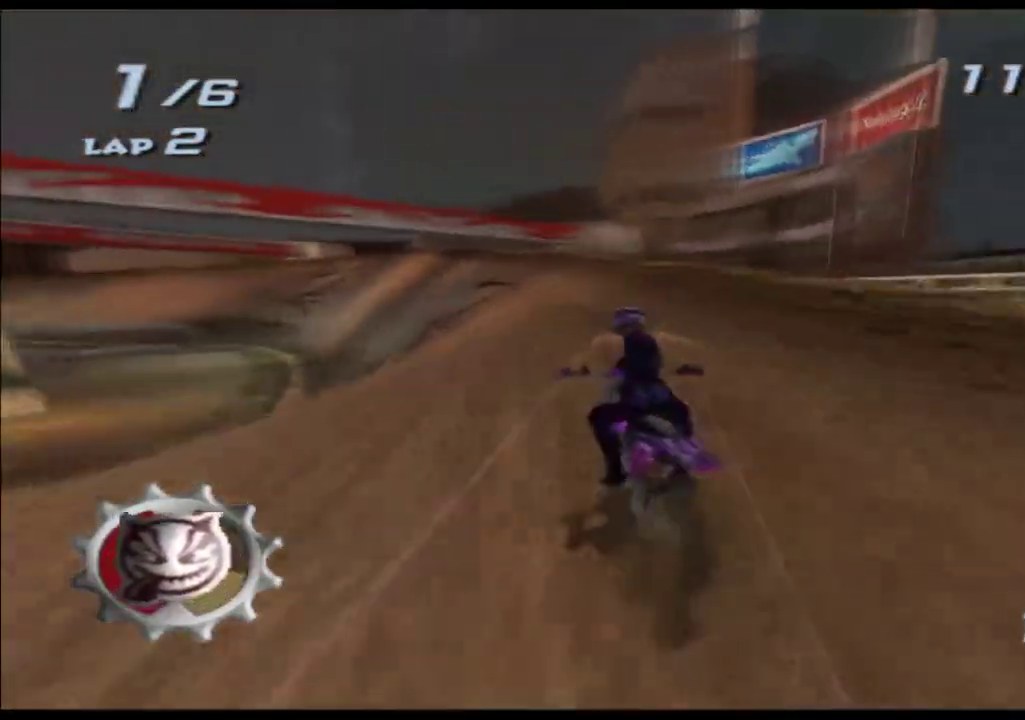
{"buttons": ["A"], "left_stick": "center", "right_stick": "center", "events": [[133, "left_stick", "left"], [300, "left_stick", "center"]]}
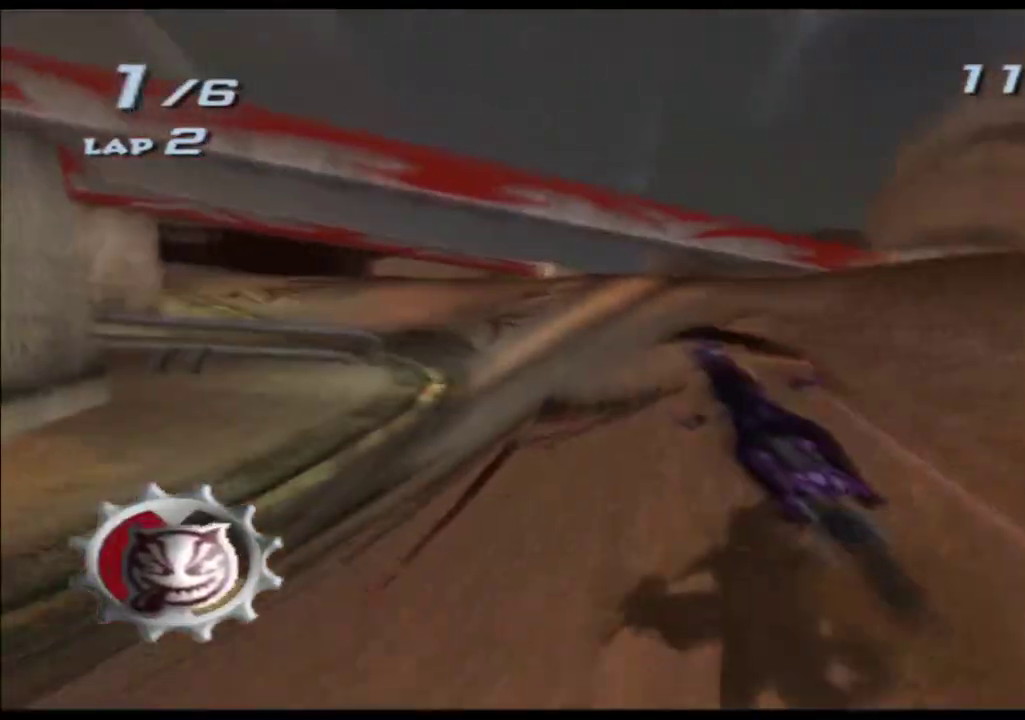
{"buttons": ["A"], "left_stick": "center", "right_stick": "center", "events": [[167, "left_stick", "left"], [383, "left_stick", "center"]]}
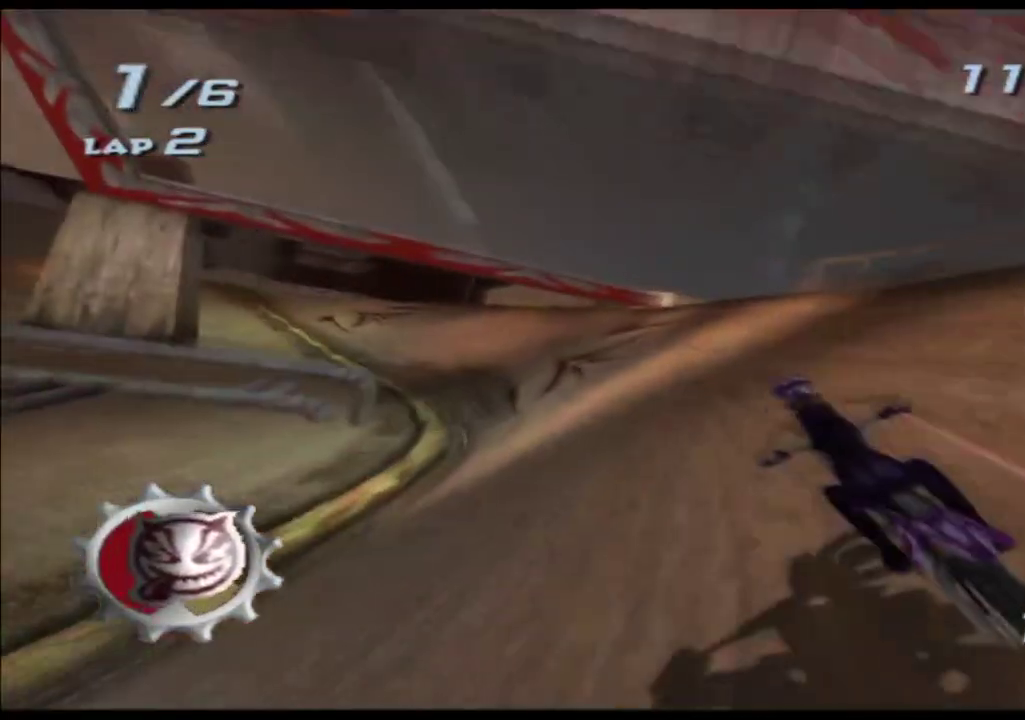
{"buttons": ["A"], "left_stick": "center", "right_stick": "center", "events": [[250, "left_stick", "left"], [450, "left_stick", "center"]]}
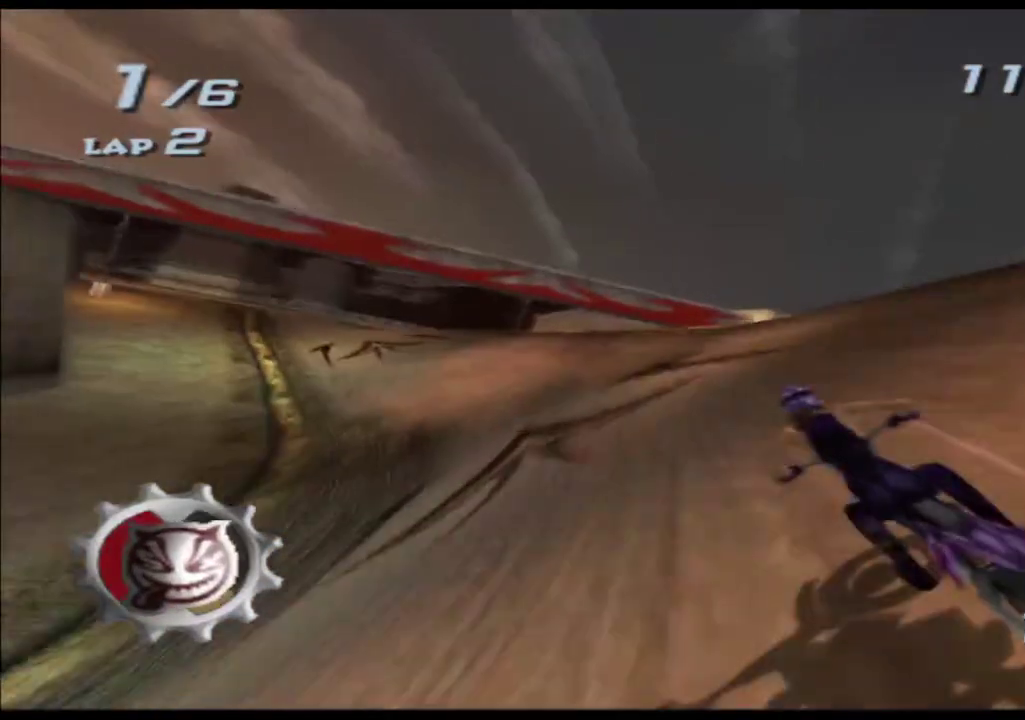
{"buttons": ["A"], "left_stick": "left", "right_stick": "center", "events": [[167, "left_stick", "left"], [417, "left_stick", "center"], [500, "left_stick", "left"]]}
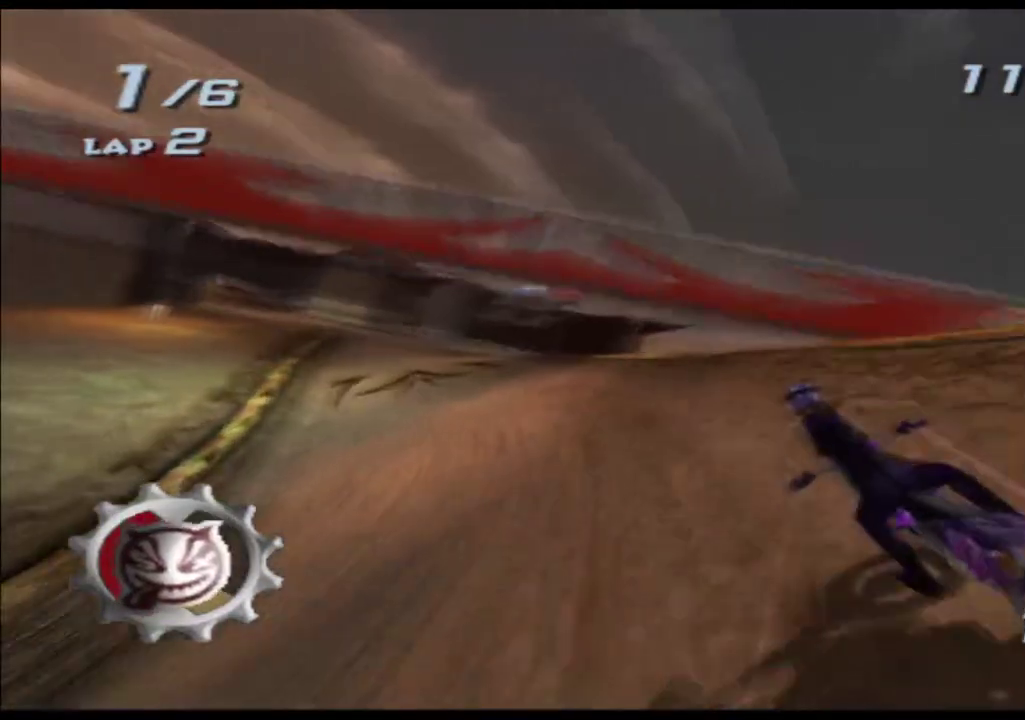
{"buttons": ["A"], "left_stick": "center", "right_stick": "center", "events": [[267, "left_stick", "center"]]}
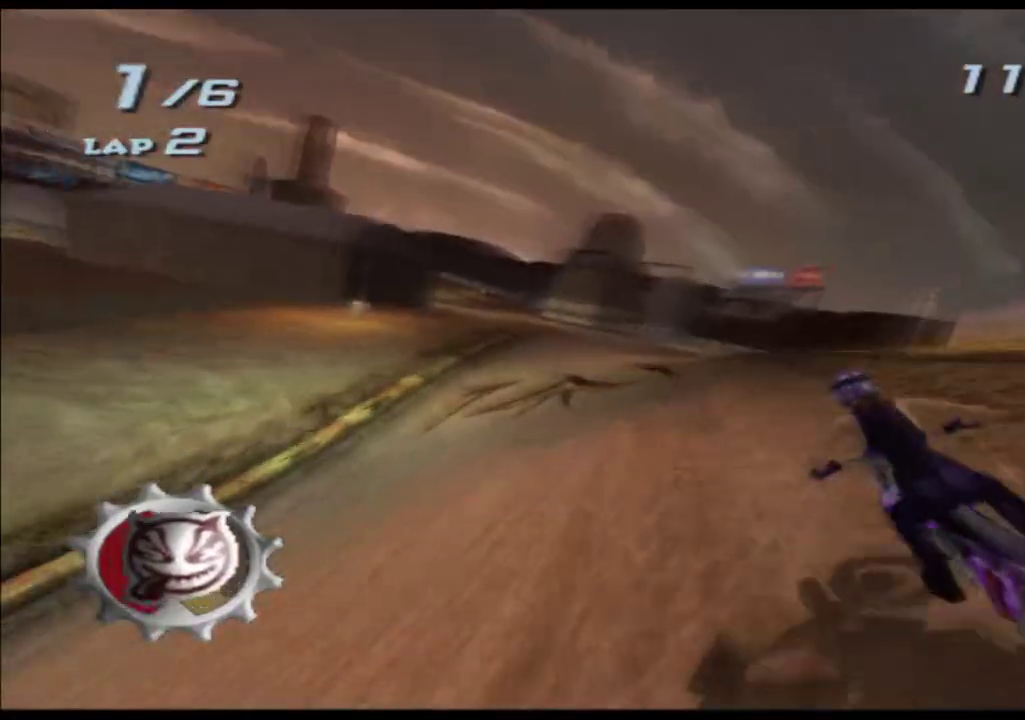
{"buttons": ["A"], "left_stick": "center", "right_stick": "center", "events": [[200, "left_stick", "left"], [417, "left_stick", "center"]]}
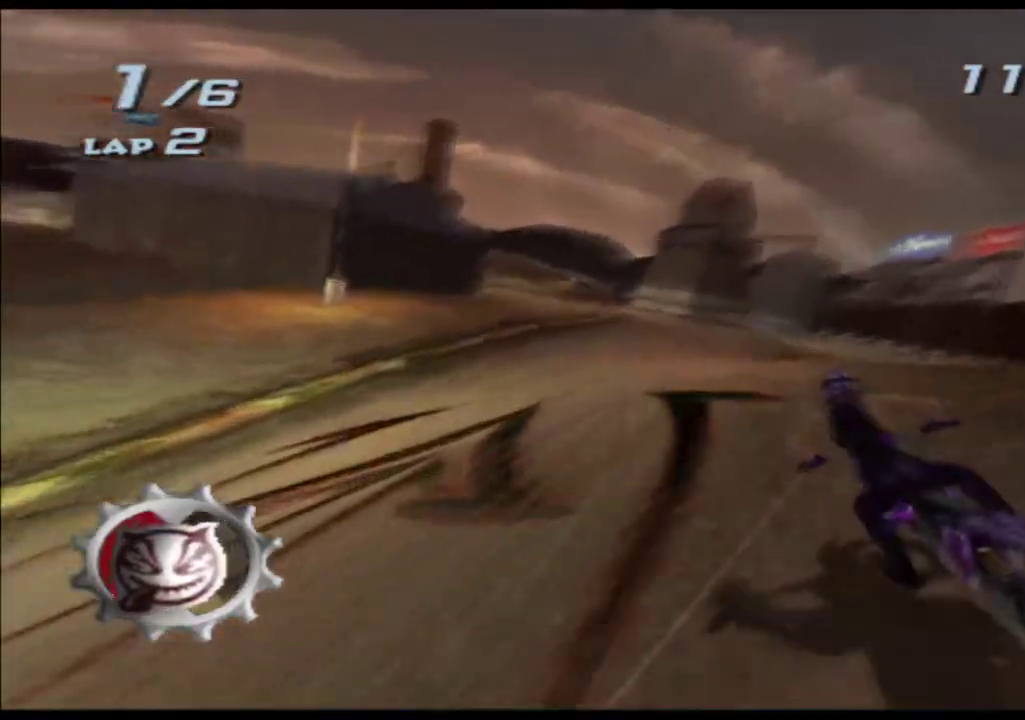
{"buttons": ["A"], "left_stick": "left", "right_stick": "center", "events": [[500, "left_stick", "left"]]}
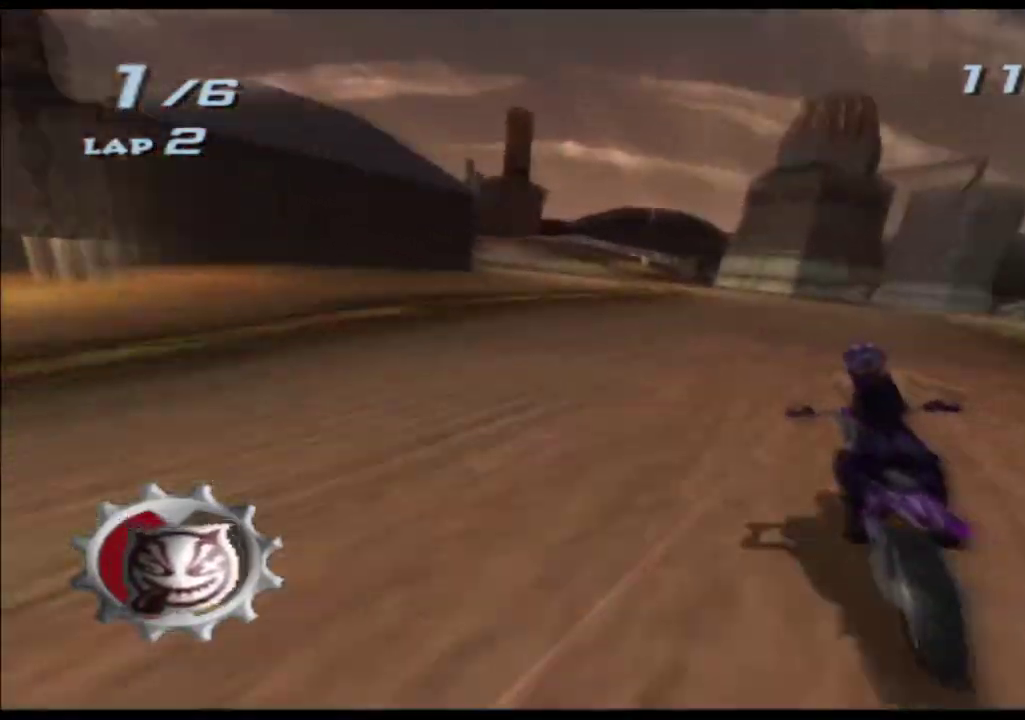
{"buttons": ["A"], "left_stick": "center", "right_stick": "center", "events": [[167, "left_stick", "center"], [267, "left_stick", "left"], [500, "left_stick", "center"]]}
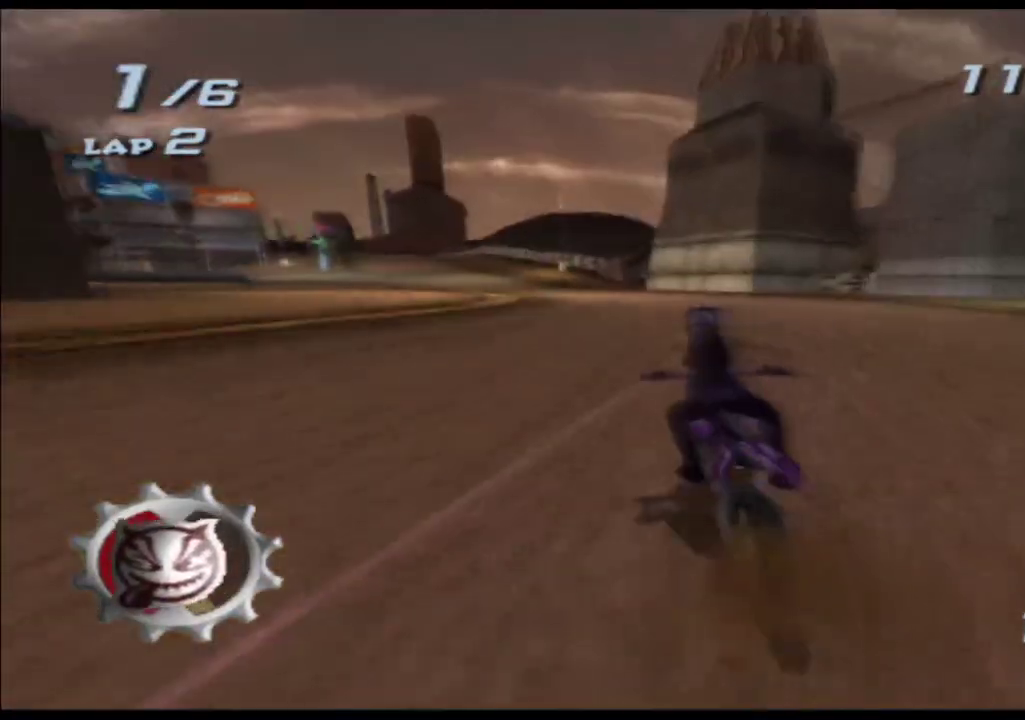
{"buttons": ["A"], "left_stick": "left", "right_stick": "center", "events": [[117, "left_stick", "left"], [333, "left_stick", "center"], [500, "left_stick", "left"]]}
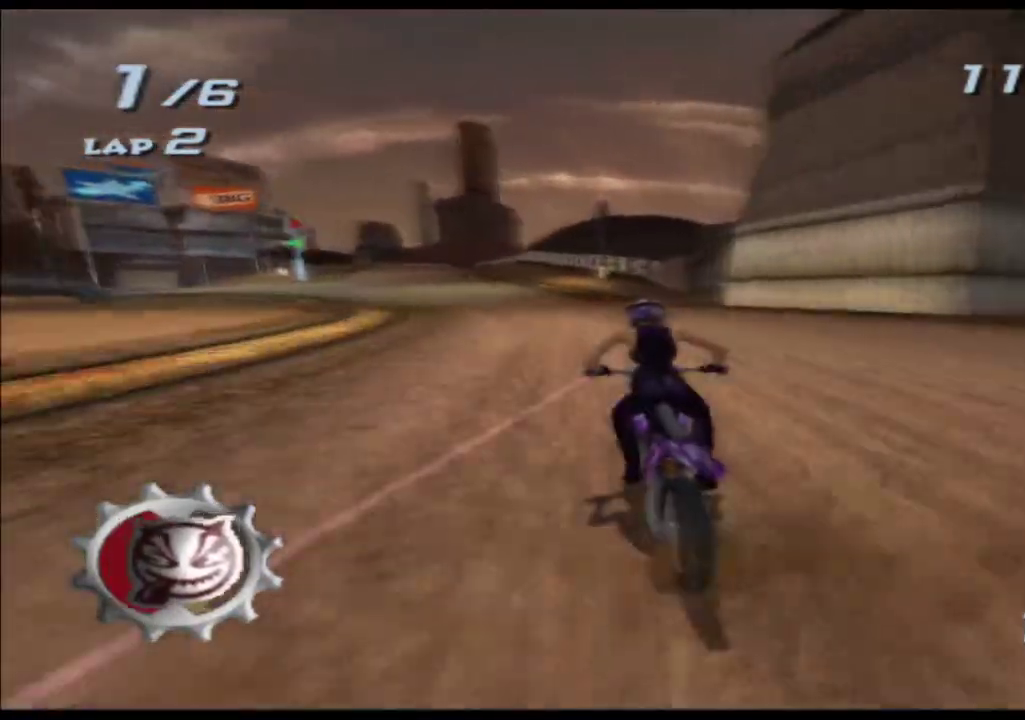
{"buttons": ["A"], "left_stick": "center", "right_stick": "center", "events": [[283, "left_stick", "center"]]}
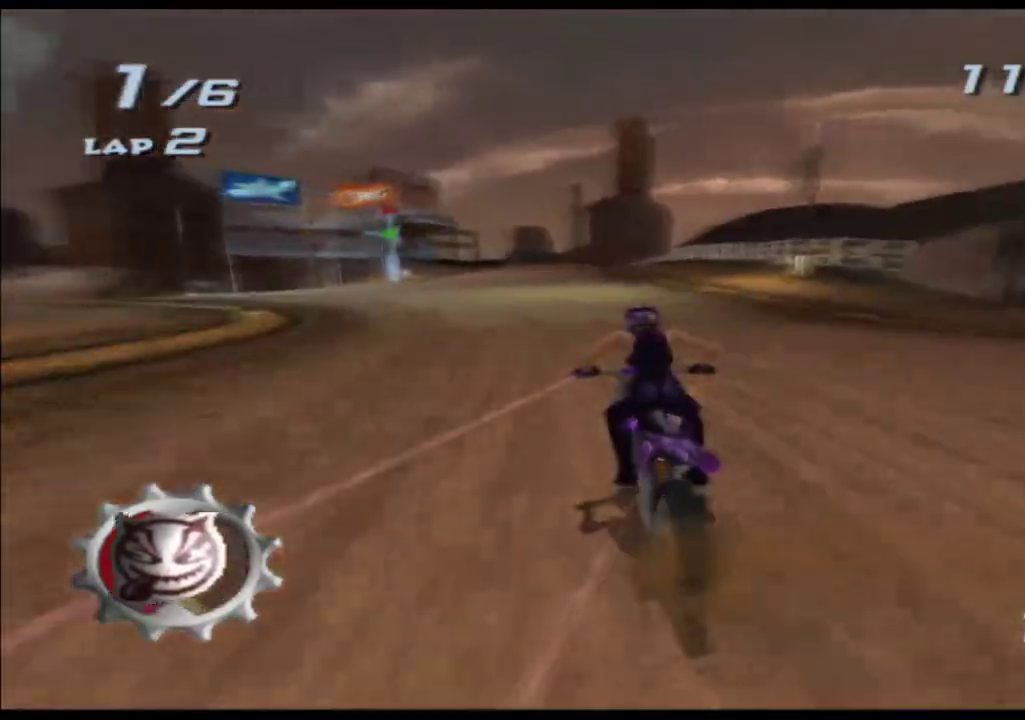
{"buttons": ["A"], "left_stick": "center", "right_stick": "center", "events": [[50, "left_stick", "left"], [167, "left_stick", "center"]]}
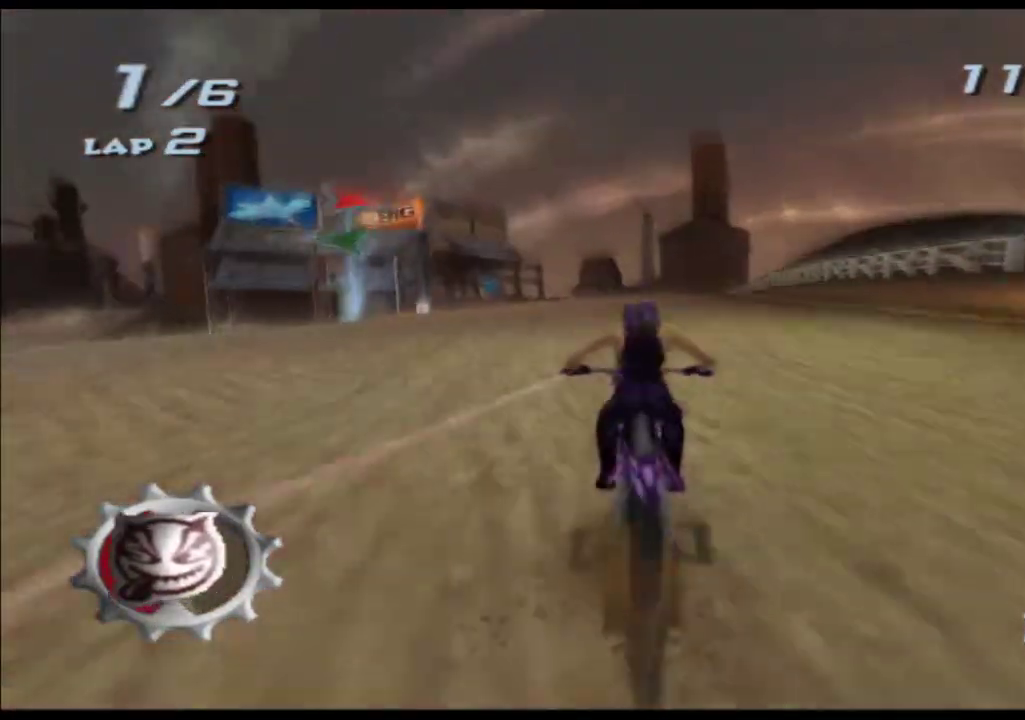
{"buttons": ["A"], "left_stick": "center", "right_stick": "center"}
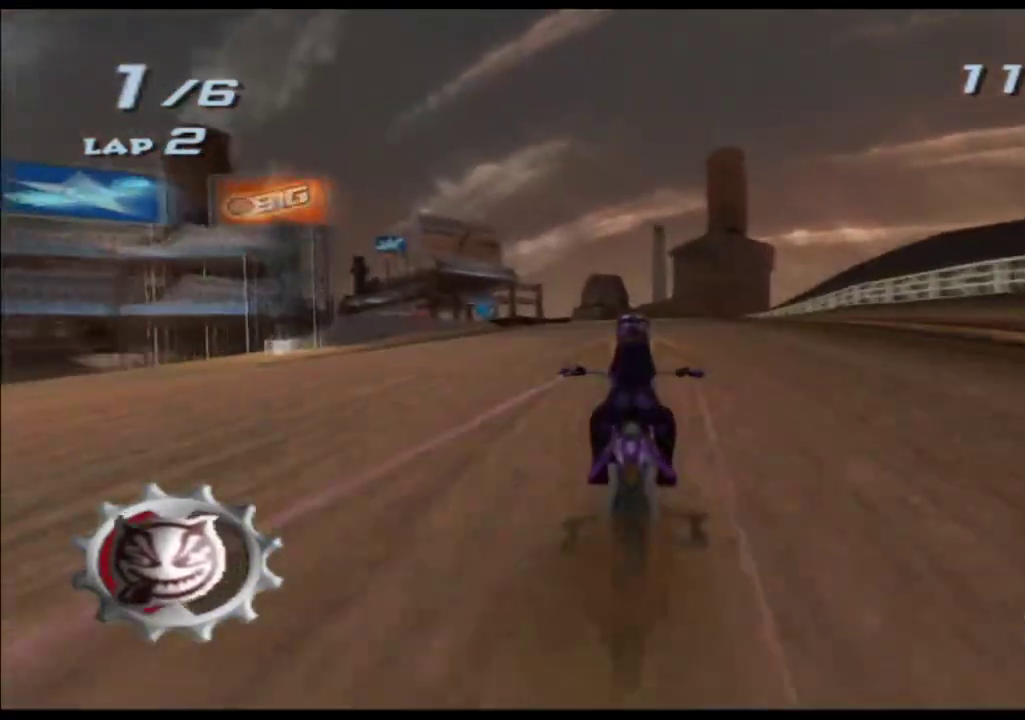
{"buttons": ["A"], "left_stick": "left", "right_stick": "center", "events": [[417, "left_stick", "left"]]}
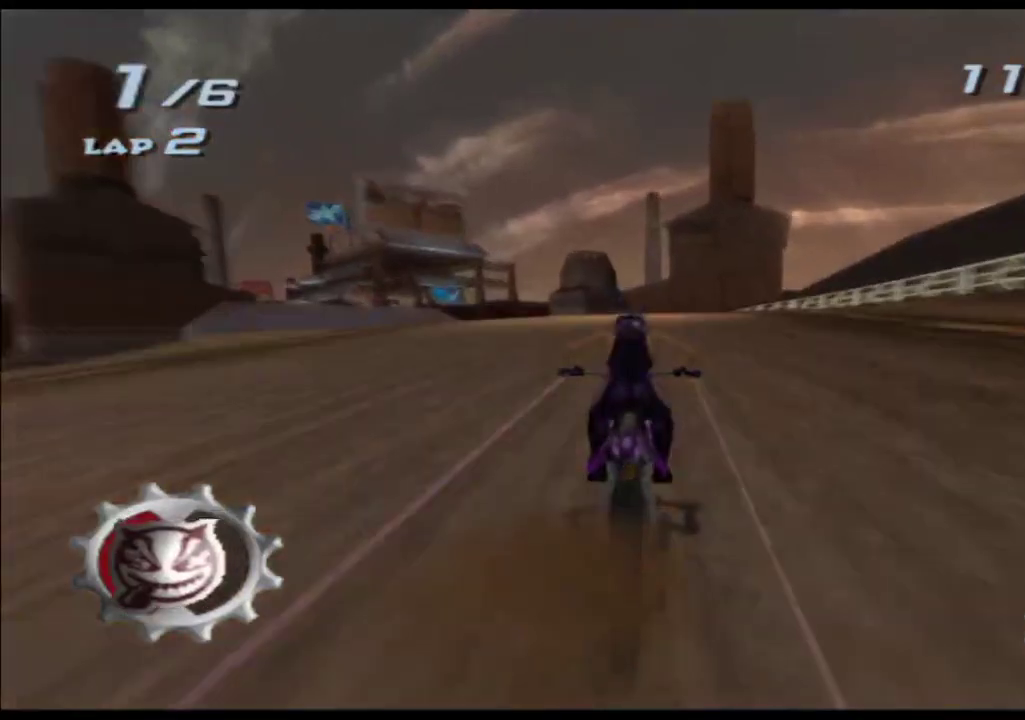
{"buttons": ["A"], "left_stick": "left", "right_stick": "center", "events": [[17, "left_stick", "center"], [433, "left_stick", "left"]]}
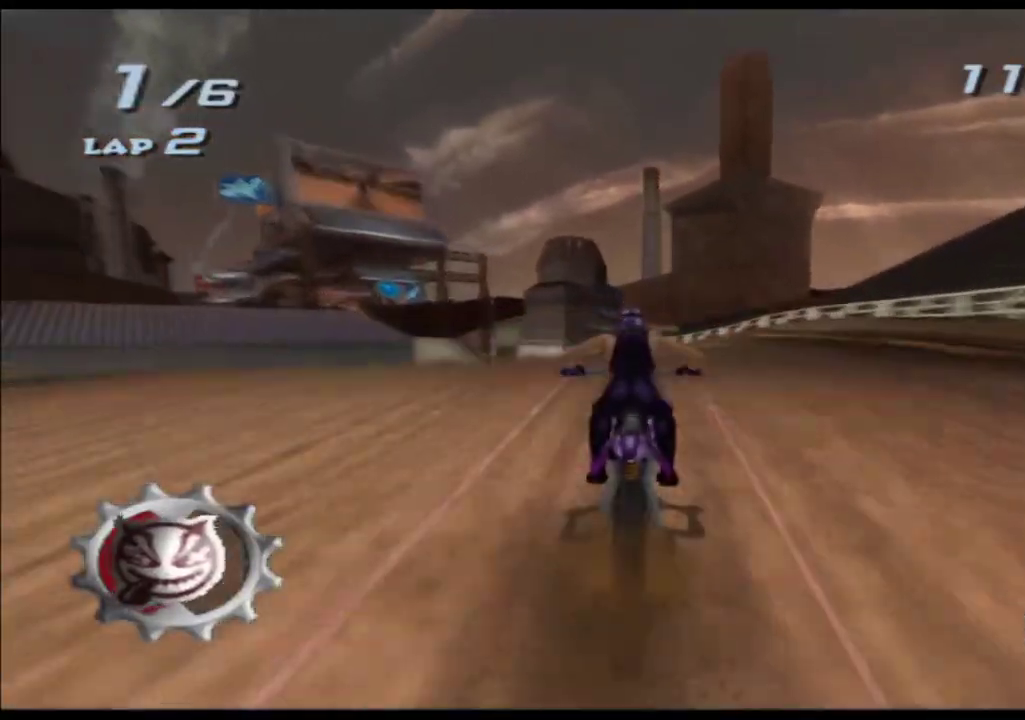
{"buttons": ["A"], "left_stick": "left", "right_stick": "center", "events": [[83, "left_stick", "center"], [400, "left_stick", "left"]]}